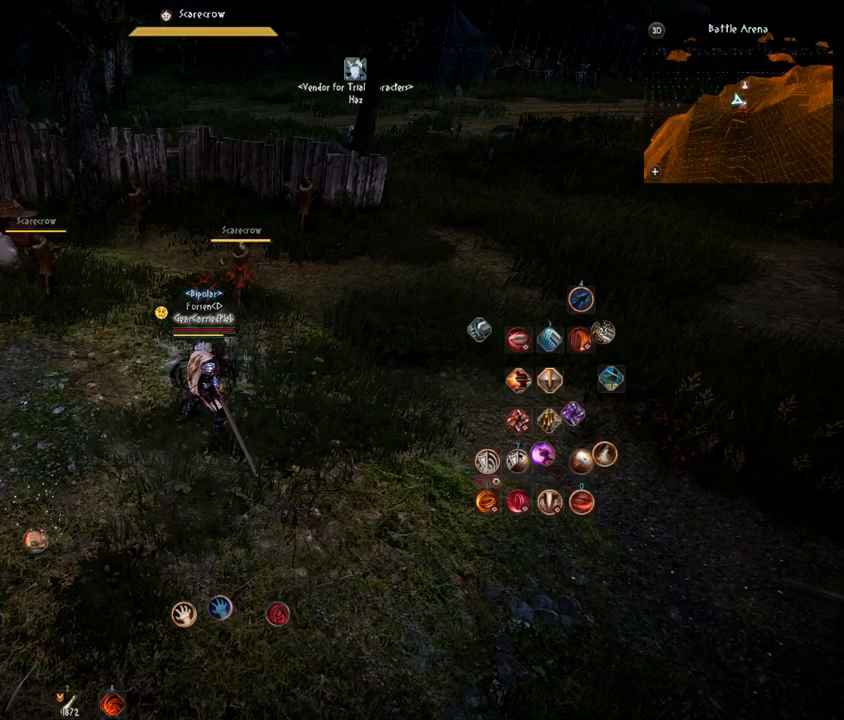
Gameplay with keyboard and mouse; each line is a JSON object with the keys and mouse buttons held at the frame after it. "events" lists presses ("down") and releases ("up") of "a", "comma", "d", "e", "f", "q", "s", "shift", "space", "tab", "w", "mouse_left" and "mouse_right" between this image and that frame as [ms after this image, input, new state], when the widget could be followed in between. "mouse_left", "mouse_right" = the "left", "right" buttons of the "mouse" list. No other keys are recorded. Mouse movement is not recorded.
{"keys": [], "mouse": [], "events": []}
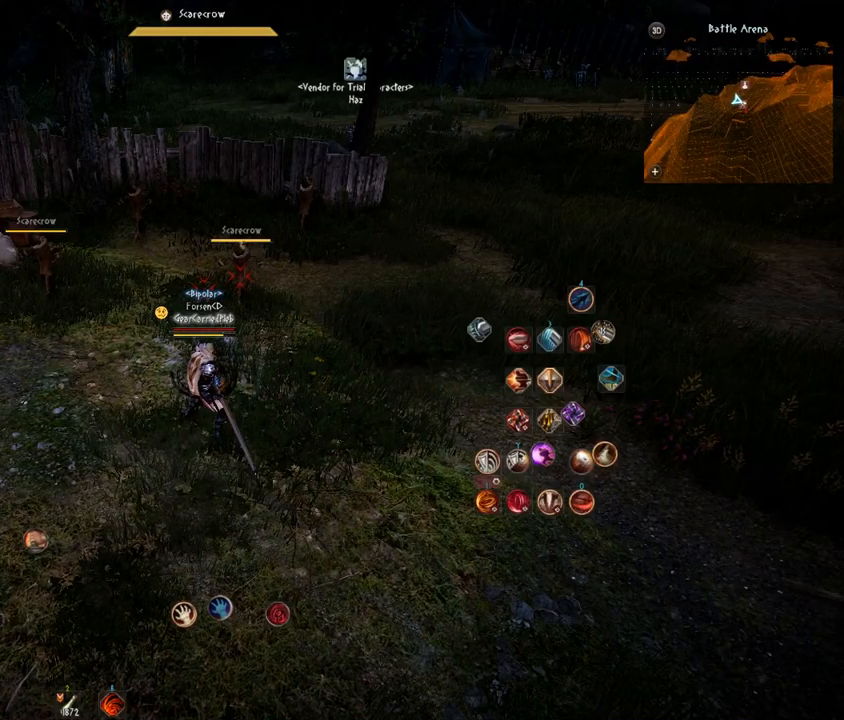
{"keys": [], "mouse": [], "events": []}
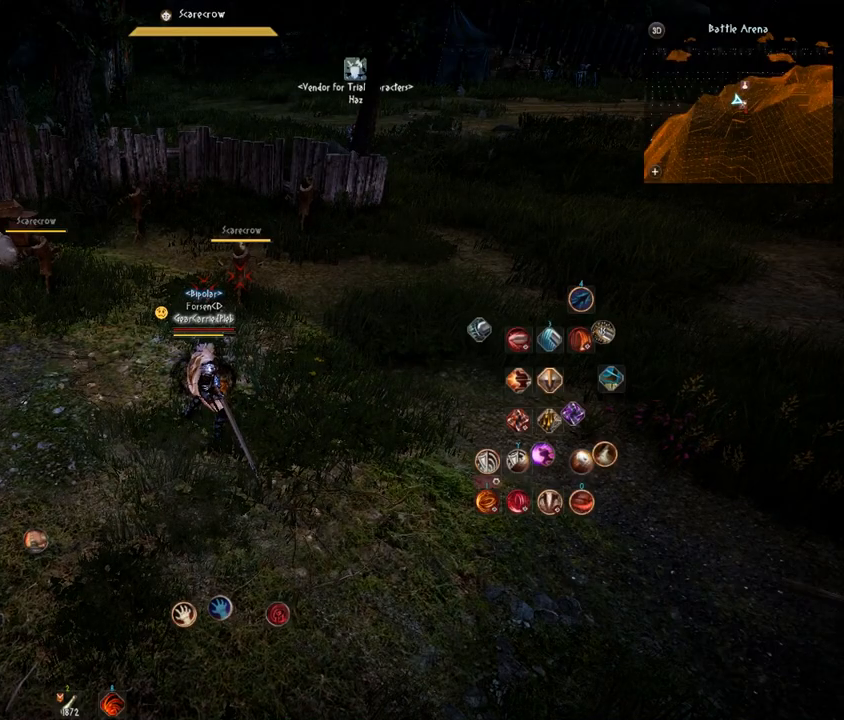
{"keys": [], "mouse": [], "events": [[301, "mouse_left", "down"], [301, "mouse_right", "down"], [384, "mouse_left", "up"], [384, "mouse_right", "up"]]}
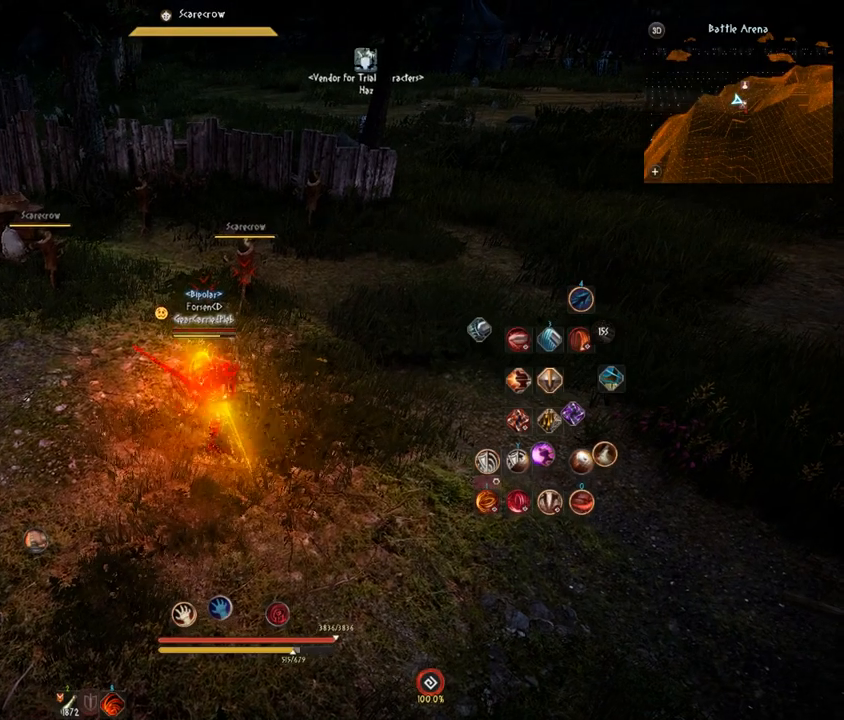
{"keys": [], "mouse": [], "events": [[150, "comma", "down"], [384, "comma", "up"]]}
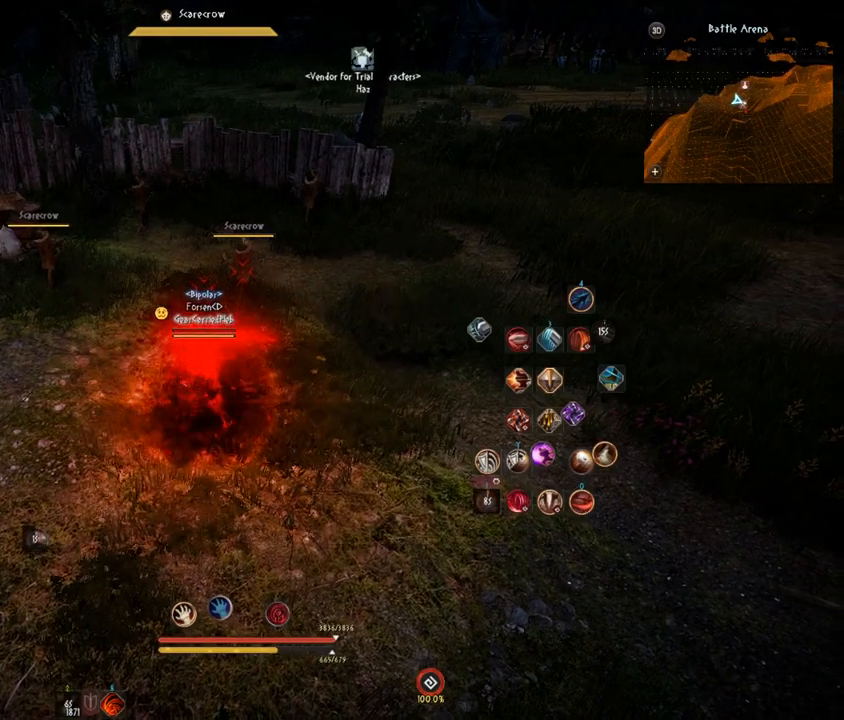
{"keys": [], "mouse": [], "events": []}
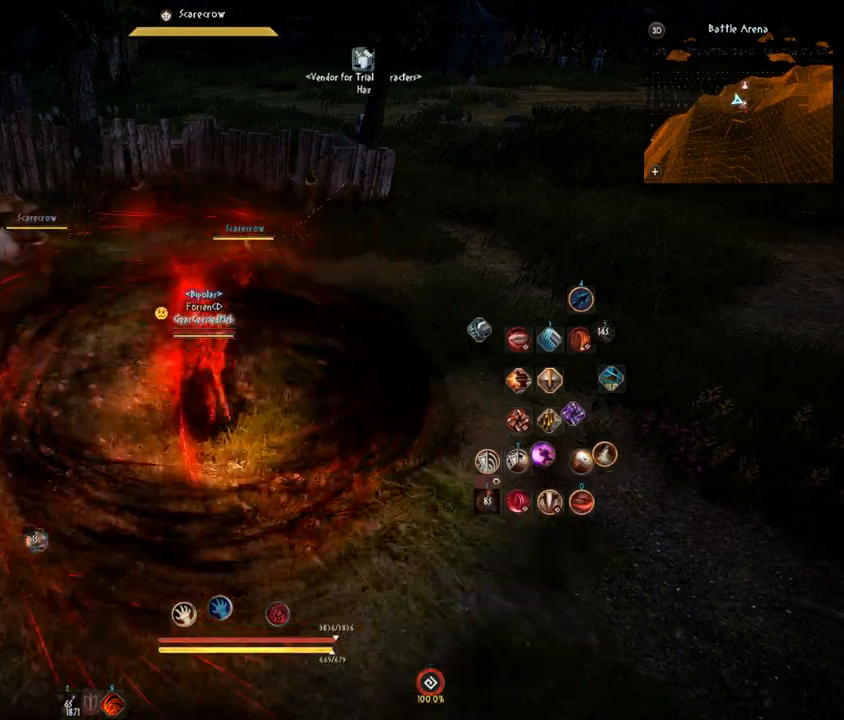
{"keys": [], "mouse": [], "events": []}
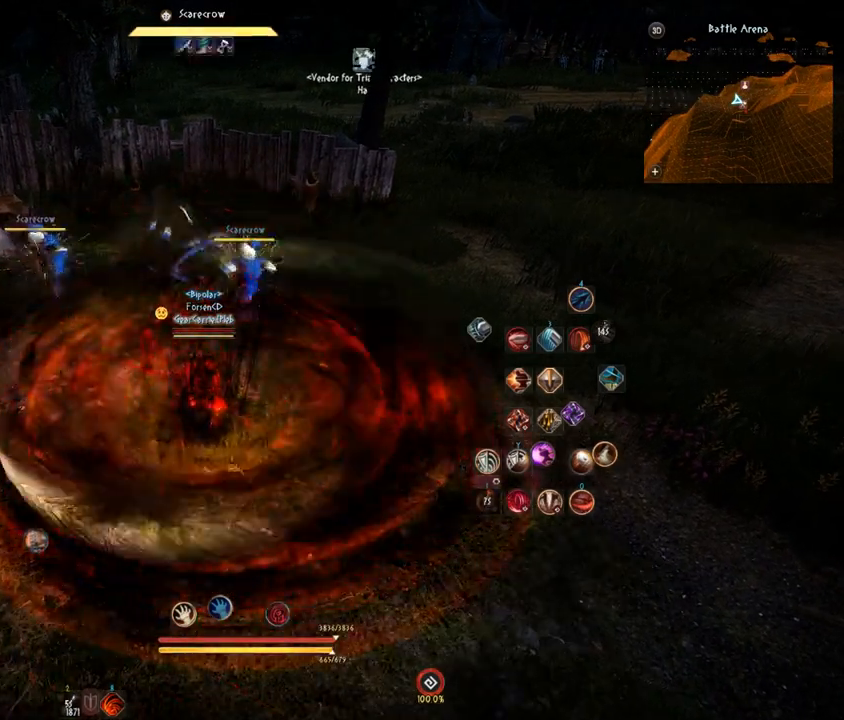
{"keys": [], "mouse": [], "events": []}
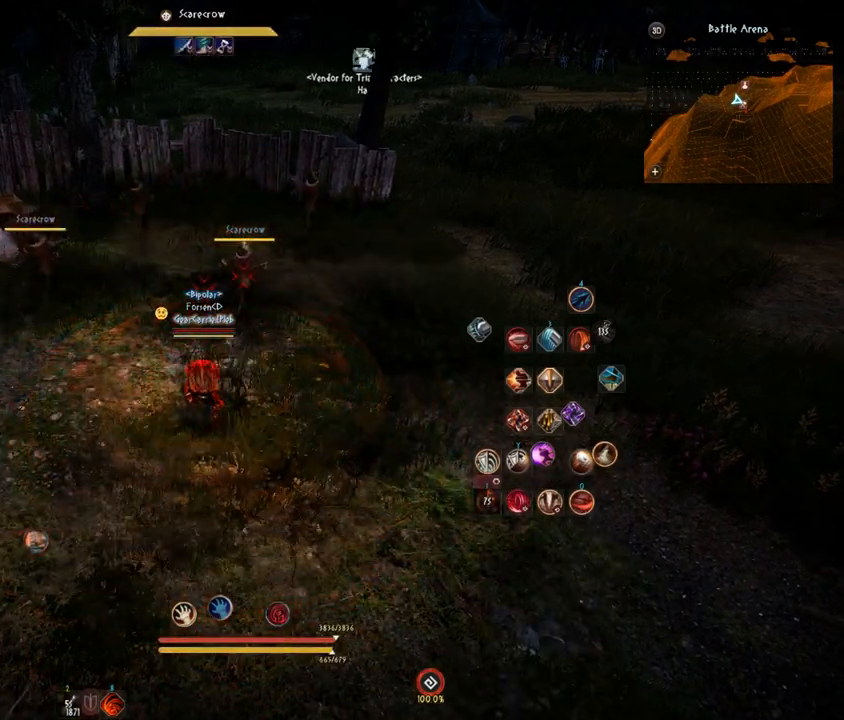
{"keys": [], "mouse": [], "events": []}
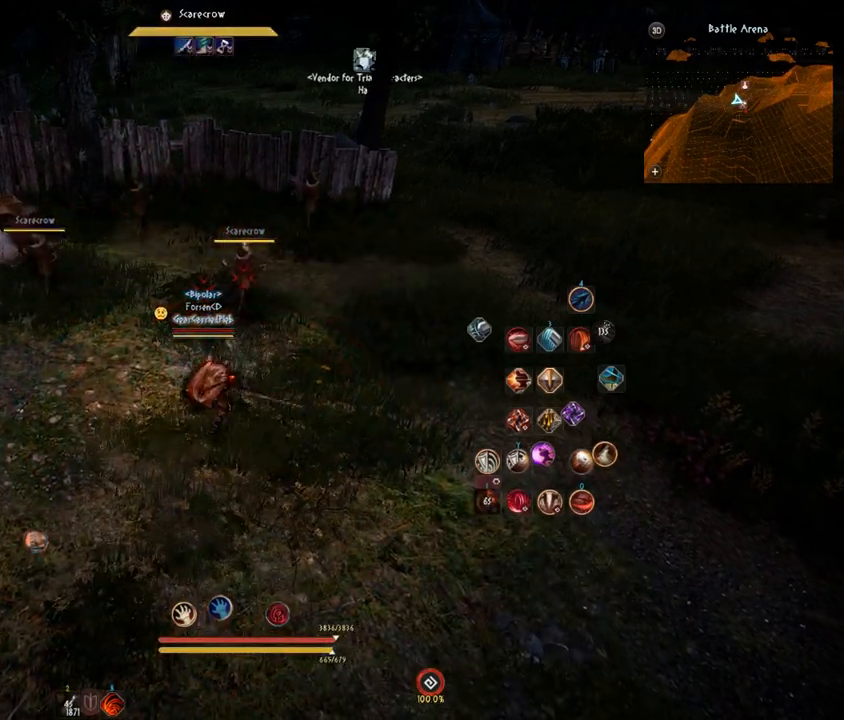
{"keys": [], "mouse": [], "events": []}
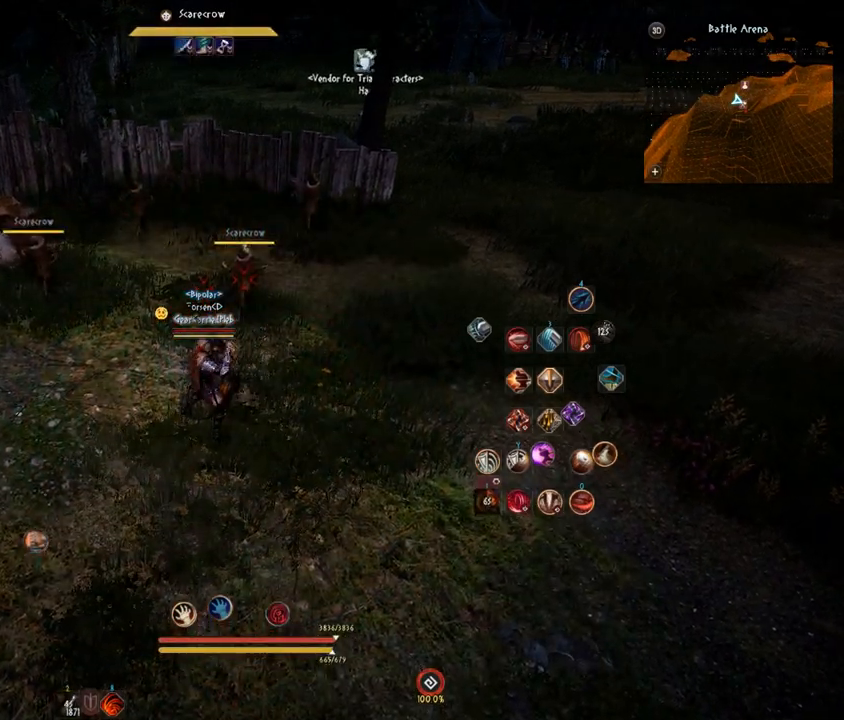
{"keys": [], "mouse": [], "events": []}
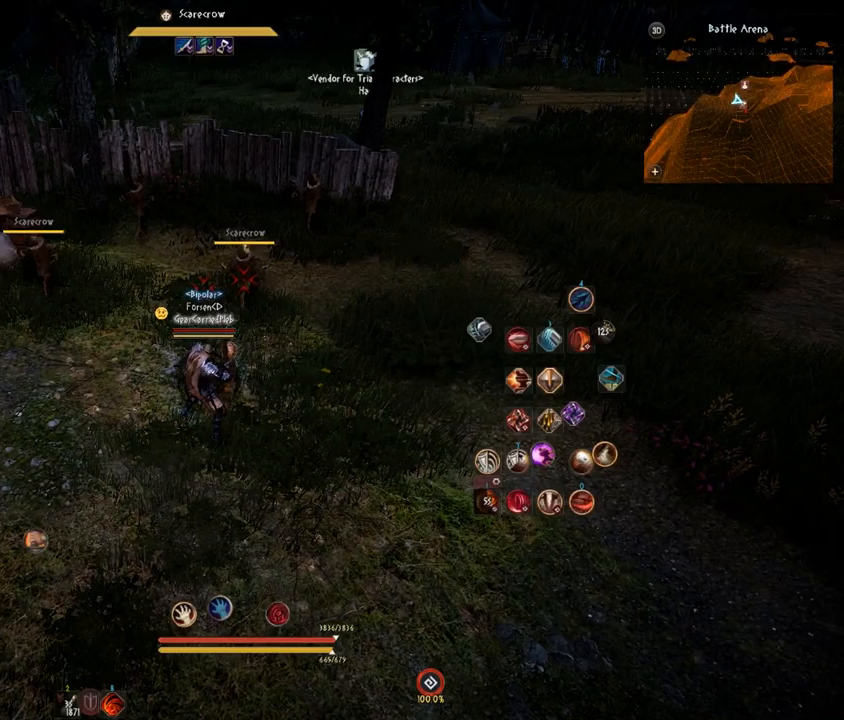
{"keys": [], "mouse": [], "events": []}
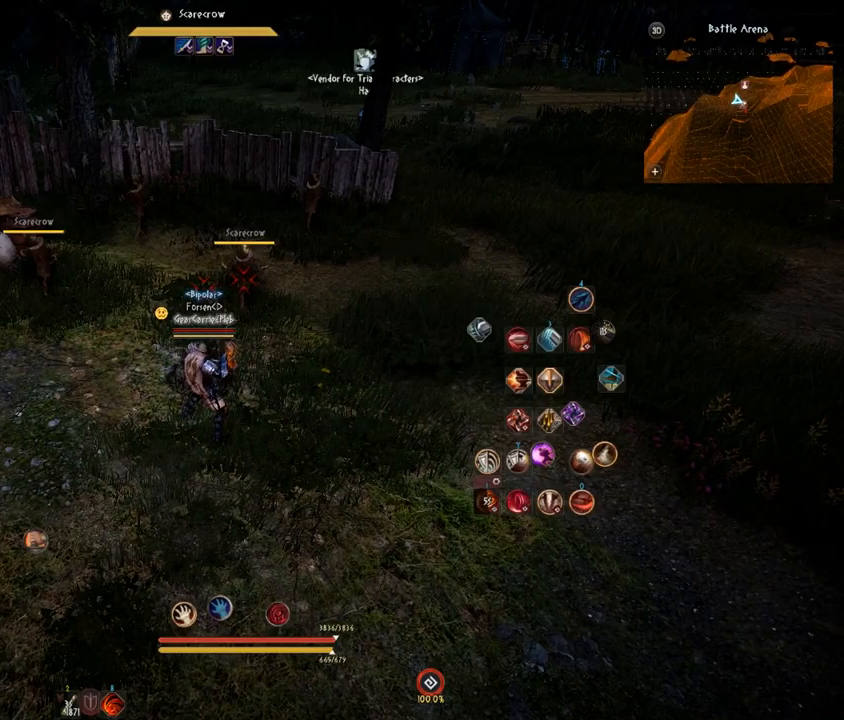
{"keys": [], "mouse": [], "events": []}
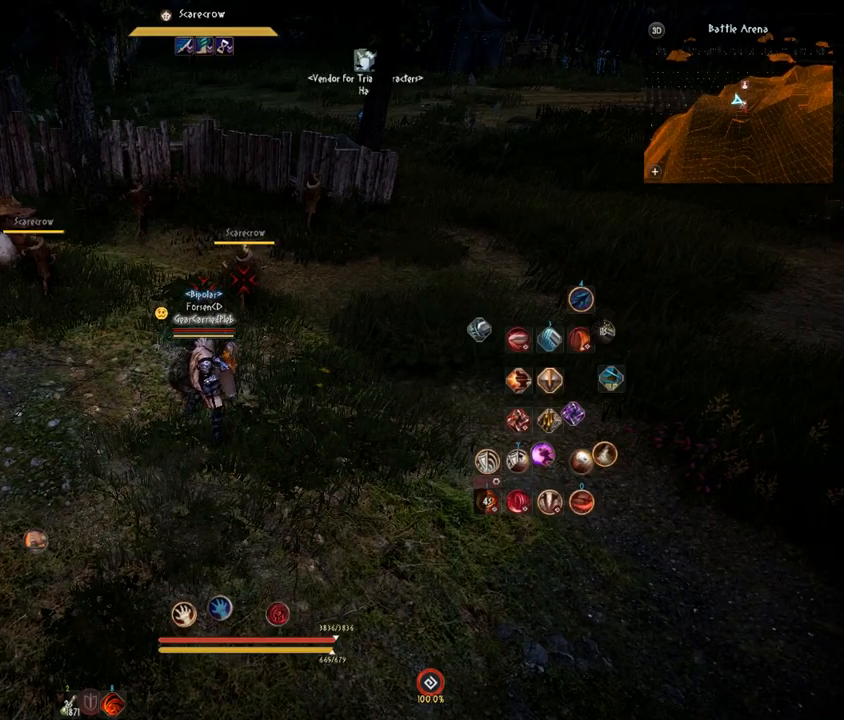
{"keys": [], "mouse": [], "events": []}
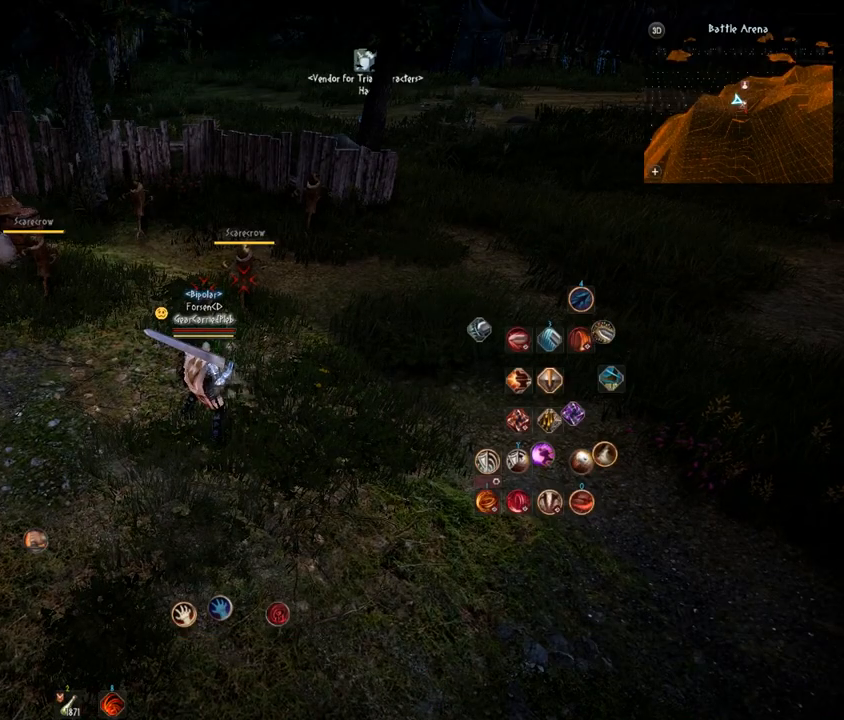
{"keys": [], "mouse": [], "events": [[334, "a", "down"], [501, "a", "up"]]}
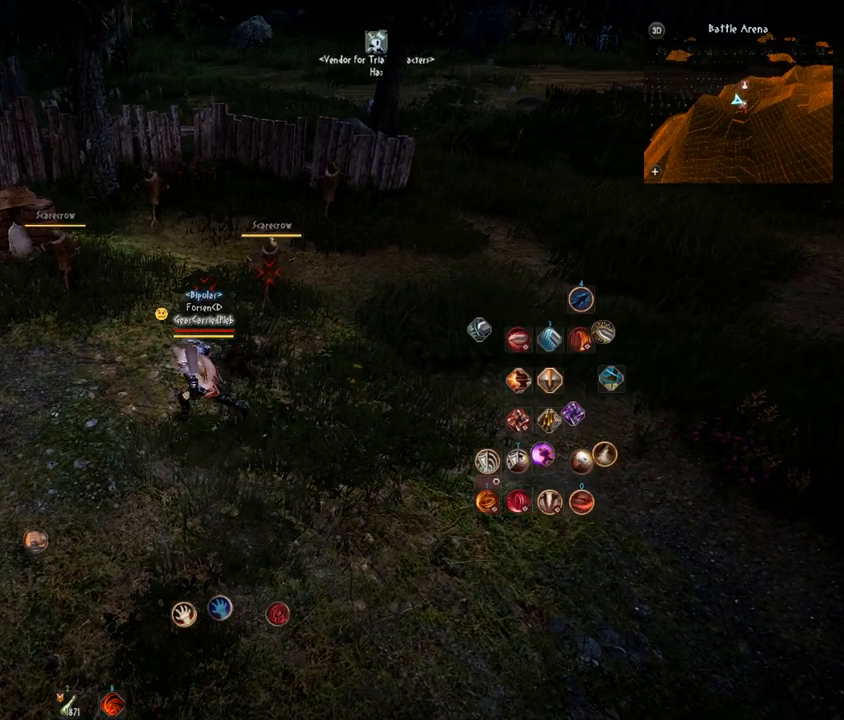
{"keys": [], "mouse": [], "events": []}
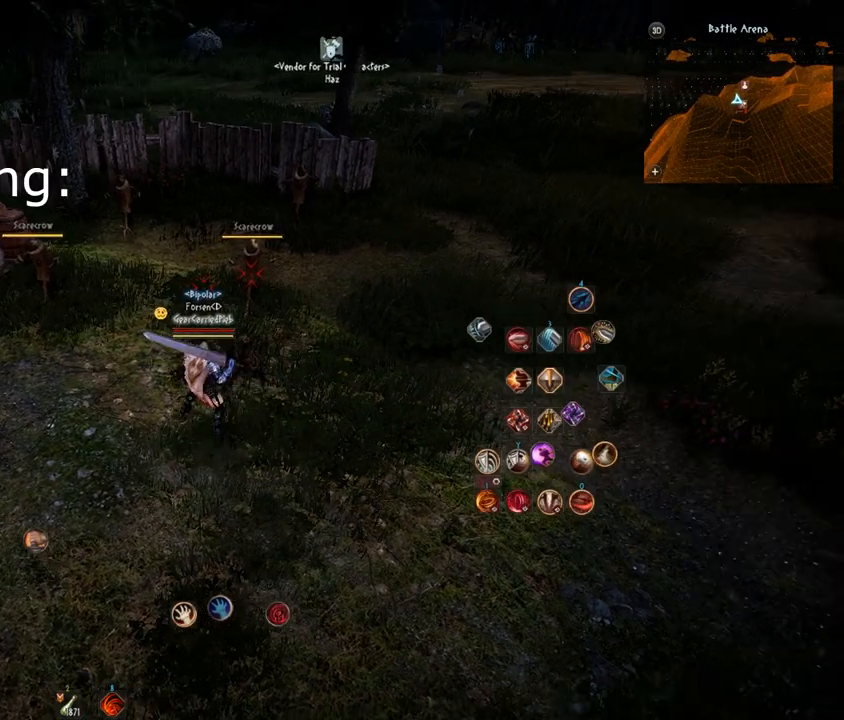
{"keys": [], "mouse": [], "events": []}
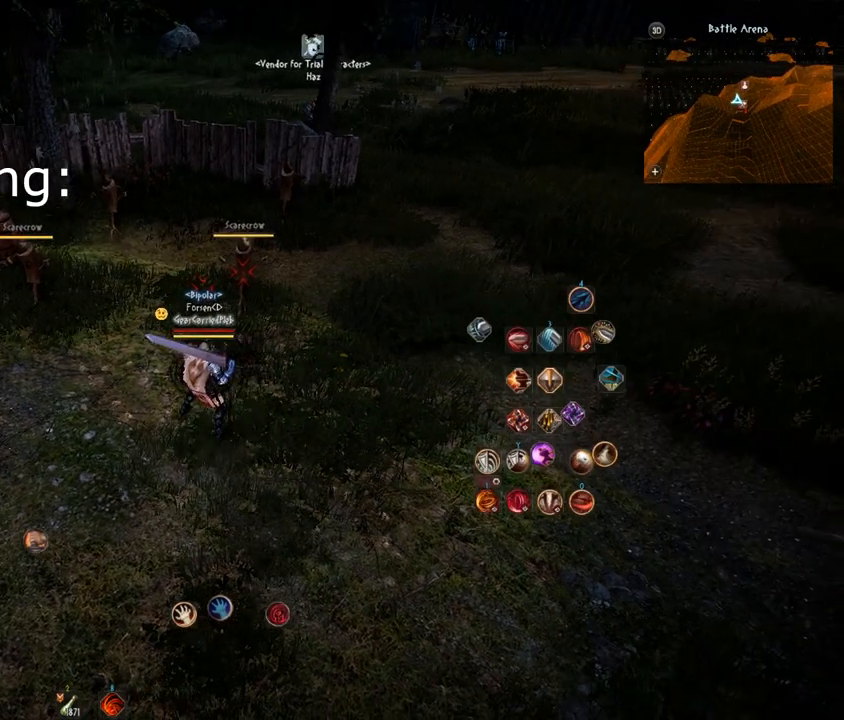
{"keys": [], "mouse": [], "events": []}
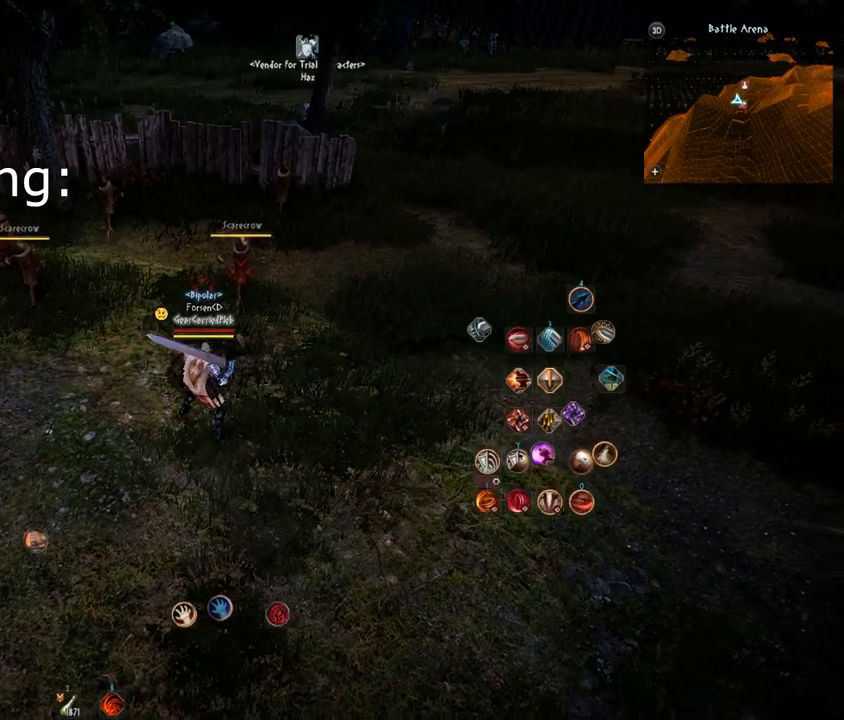
{"keys": [], "mouse": [], "events": [[17, "mouse_left", "down"], [17, "mouse_right", "down"], [50, "mouse_right", "up"], [67, "mouse_left", "up"]]}
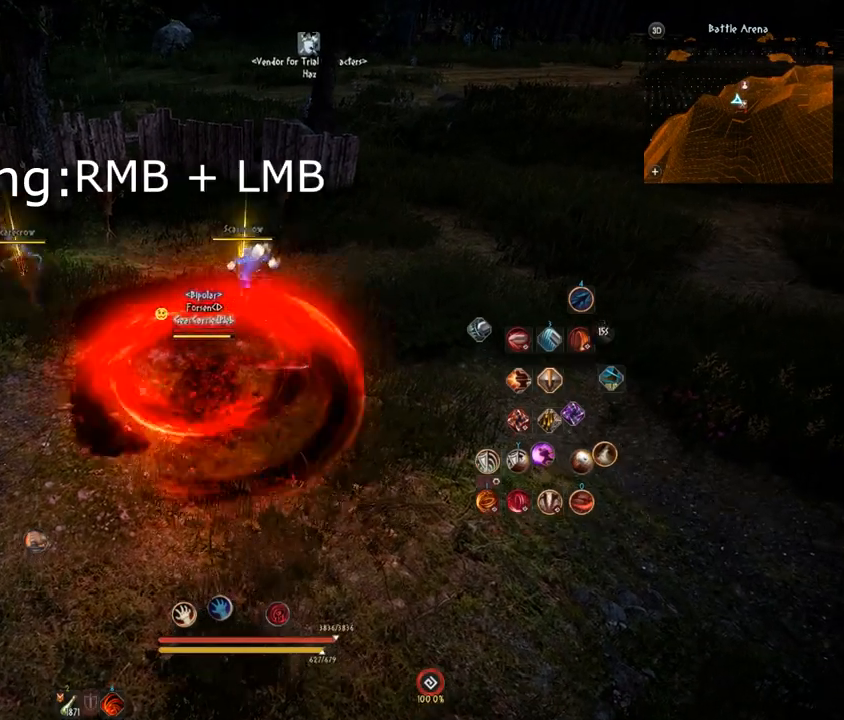
{"keys": [], "mouse": [], "events": [[83, "comma", "down"], [200, "comma", "up"]]}
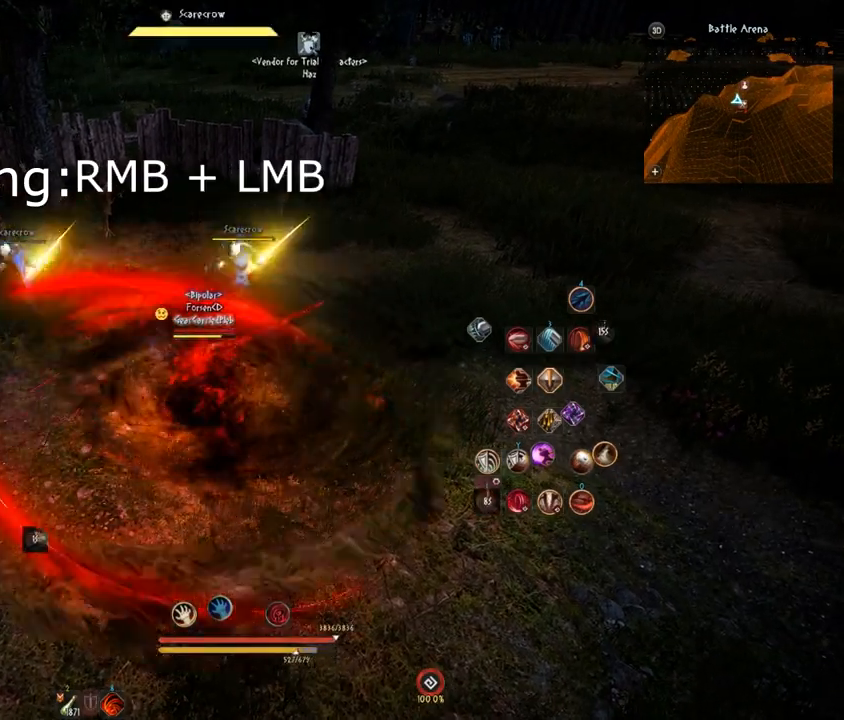
{"keys": [], "mouse": [], "events": []}
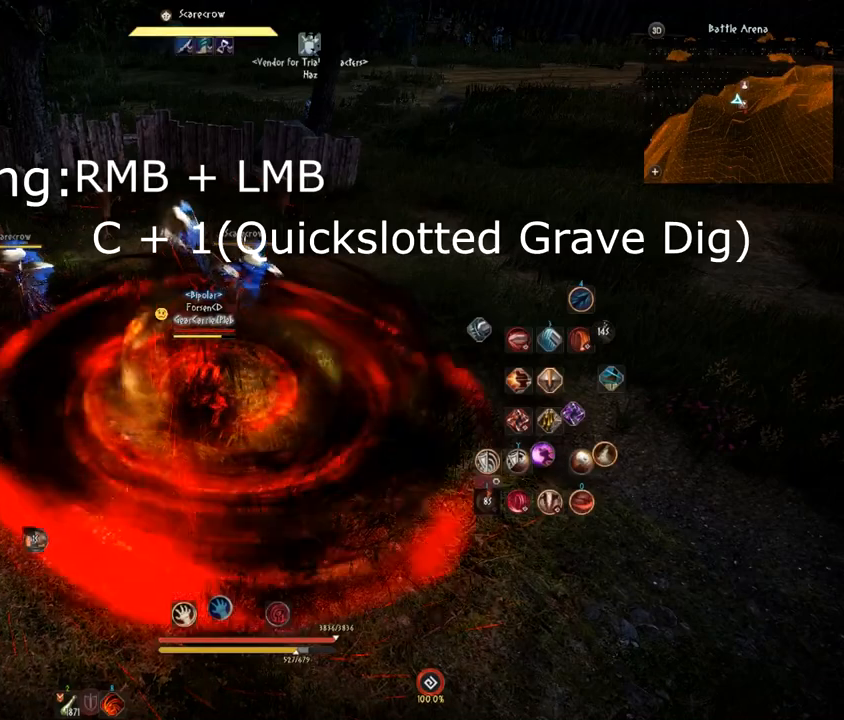
{"keys": [], "mouse": [], "events": []}
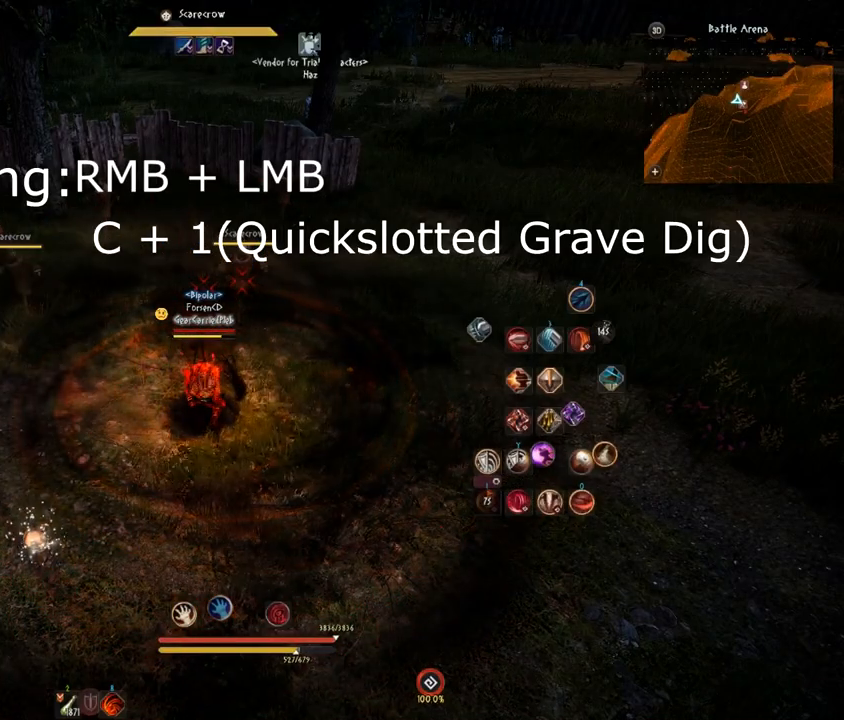
{"keys": [], "mouse": [], "events": []}
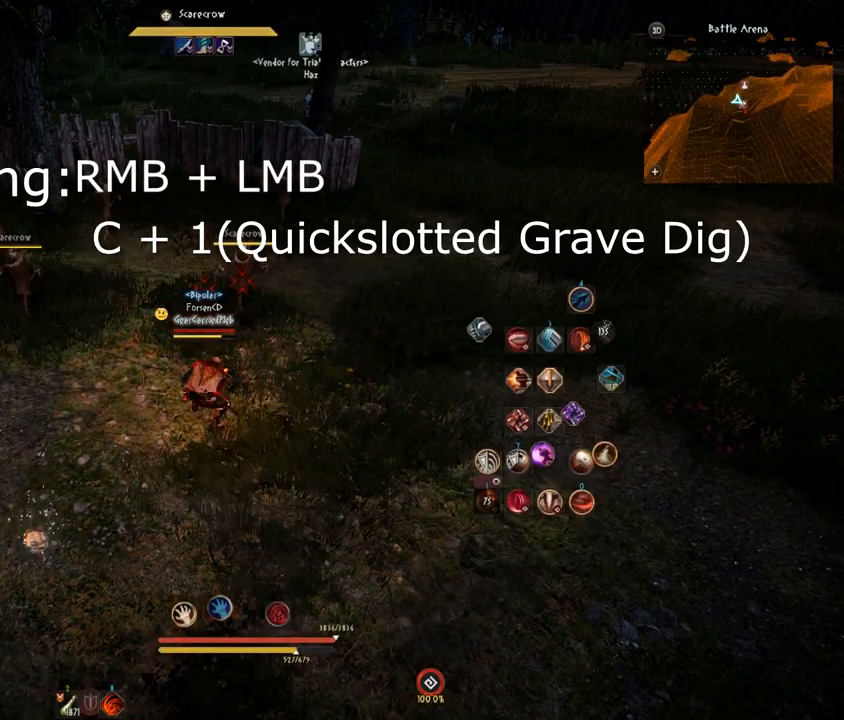
{"keys": [], "mouse": [], "events": []}
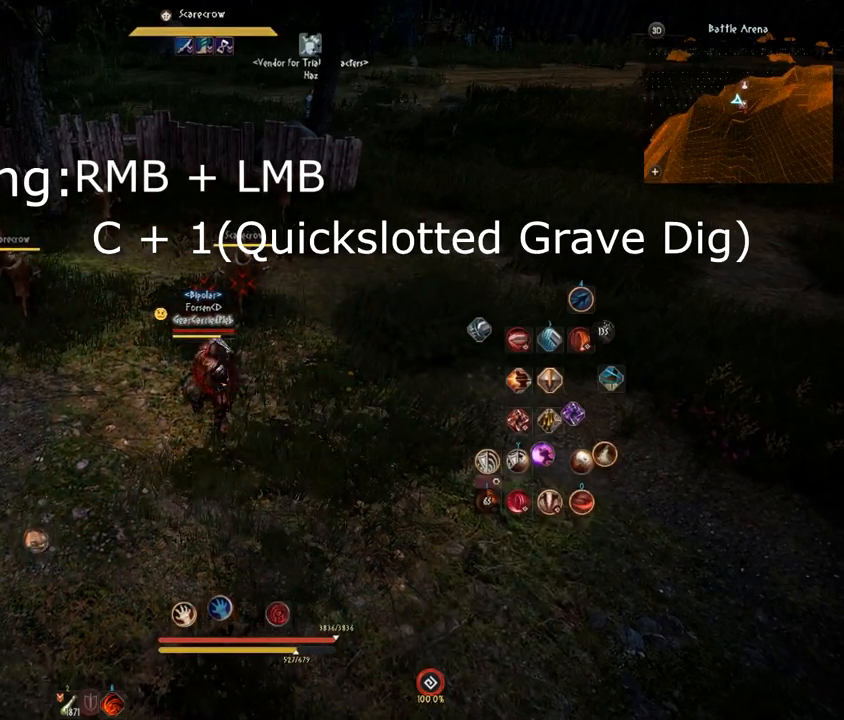
{"keys": [], "mouse": [], "events": []}
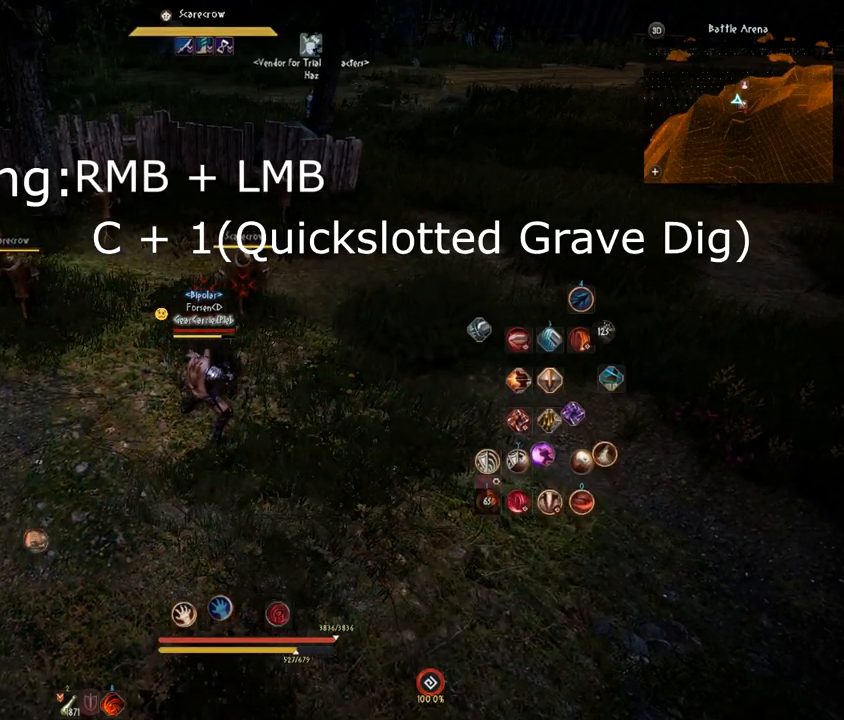
{"keys": [], "mouse": [], "events": []}
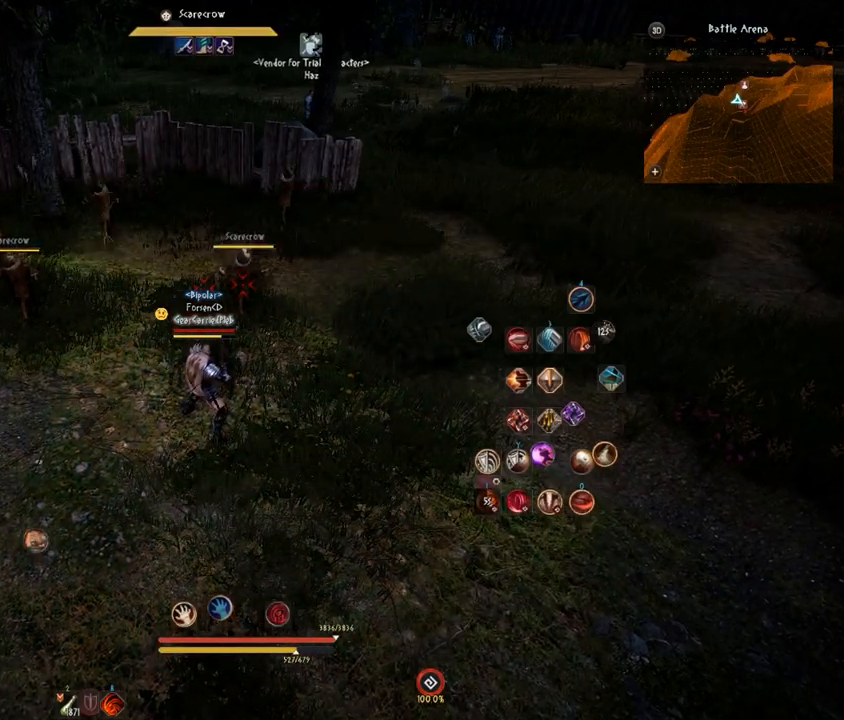
{"keys": [], "mouse": [], "events": []}
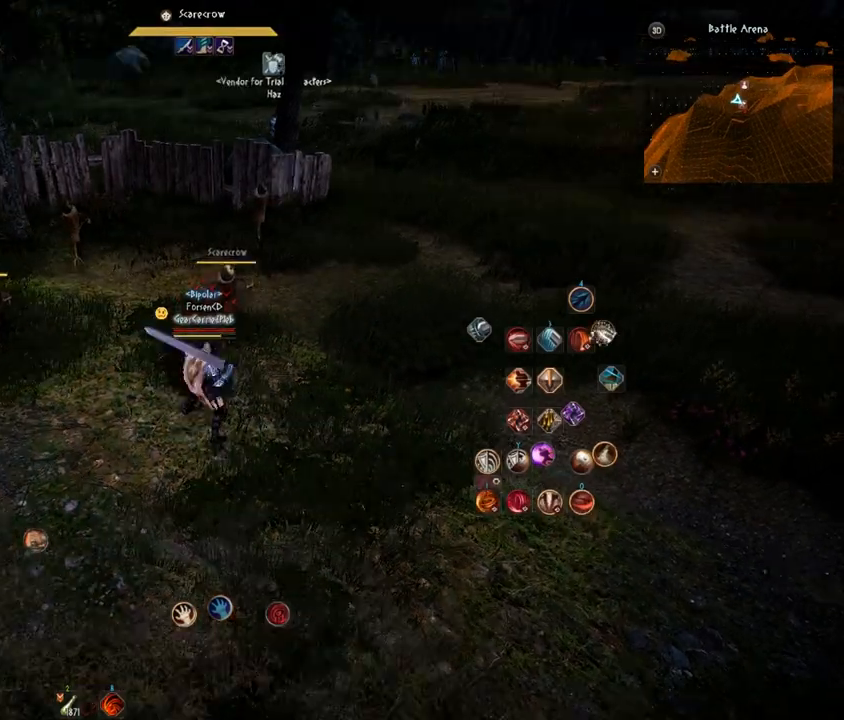
{"keys": [], "mouse": [], "events": []}
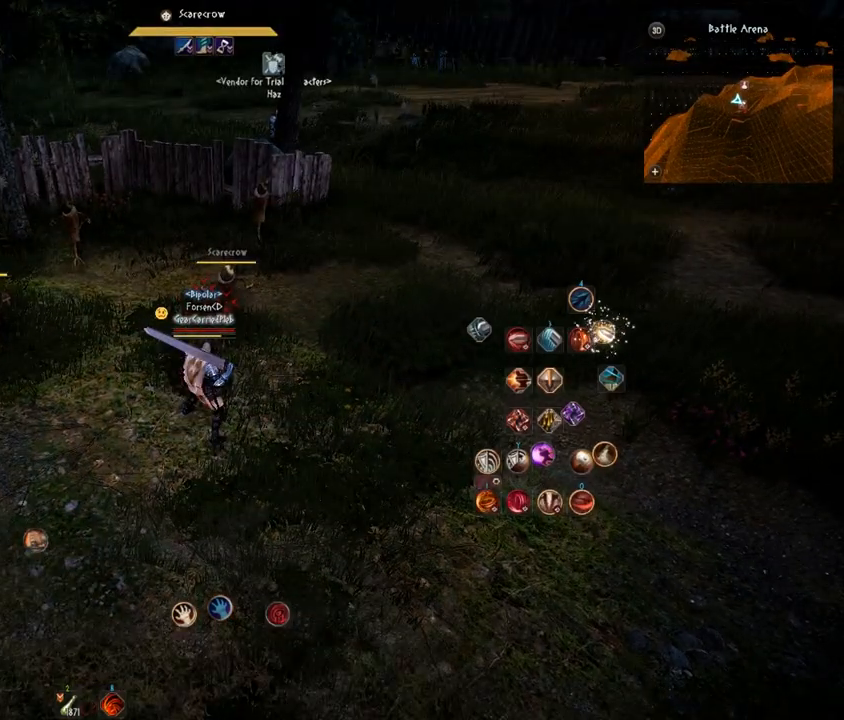
{"keys": [], "mouse": [], "events": []}
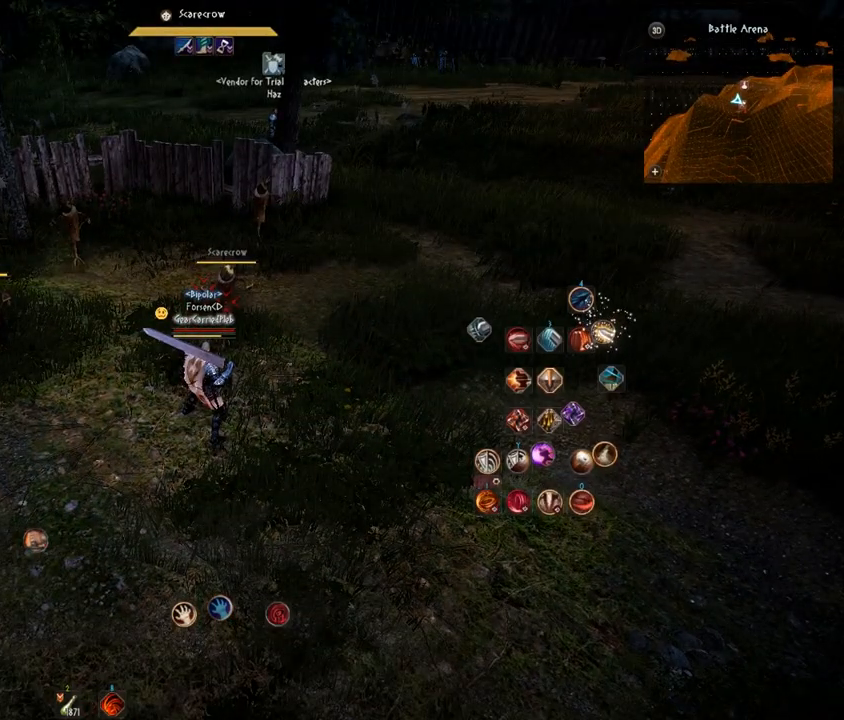
{"keys": [], "mouse": [], "events": [[200, "mouse_left", "down"], [200, "mouse_right", "down"], [350, "mouse_left", "up"], [350, "mouse_right", "up"]]}
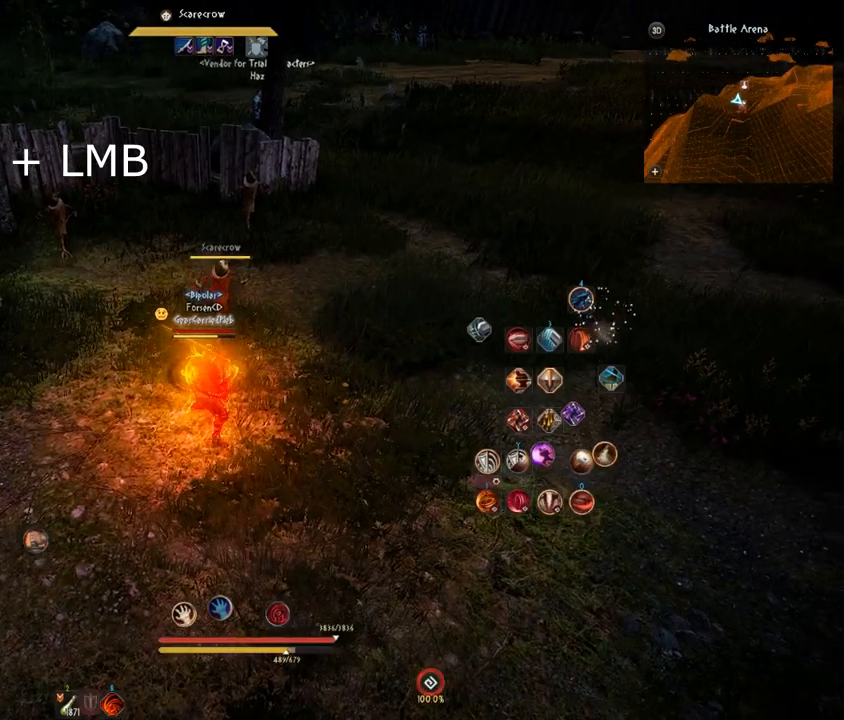
{"keys": [], "mouse": [], "events": []}